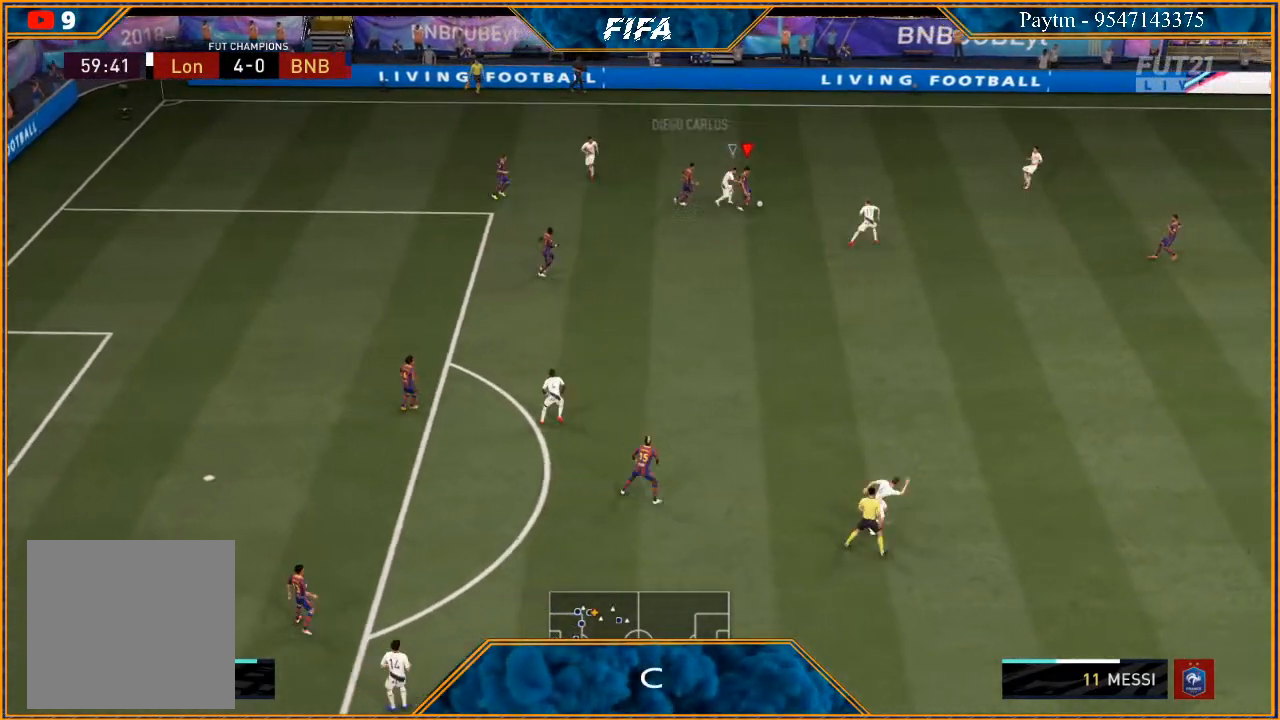
Gameplay with a controller (Xbox layout); each line is a JSON object with the inputs held at the frame after it. "events" lists button and stick changes between this image and that frame as [ms after this image, input, new state], when the widget could be followed in between.
{"buttons": ["R2"], "left_stick": "center", "right_stick": "center", "events": [[433, "left_stick", "center"]]}
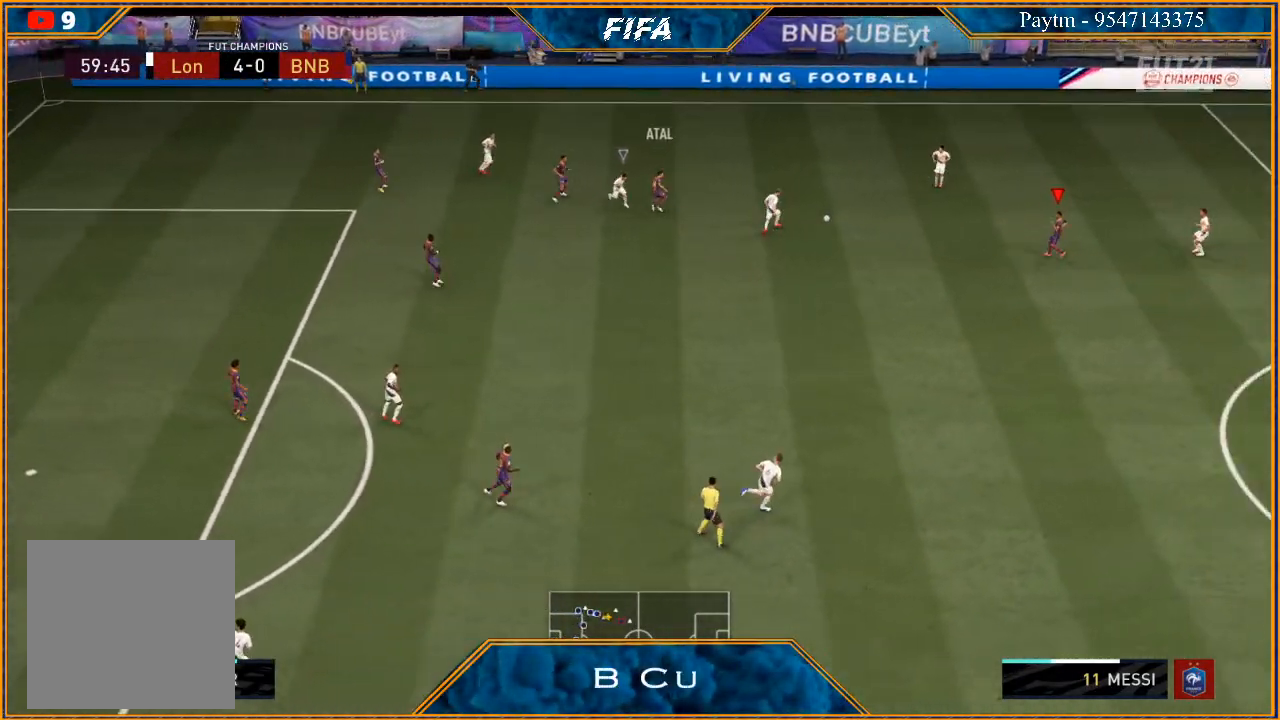
{"buttons": [], "left_stick": "down", "right_stick": "center", "events": [[100, "left_stick", "down-right"], [200, "left_stick", "down"], [300, "R2", "up"]]}
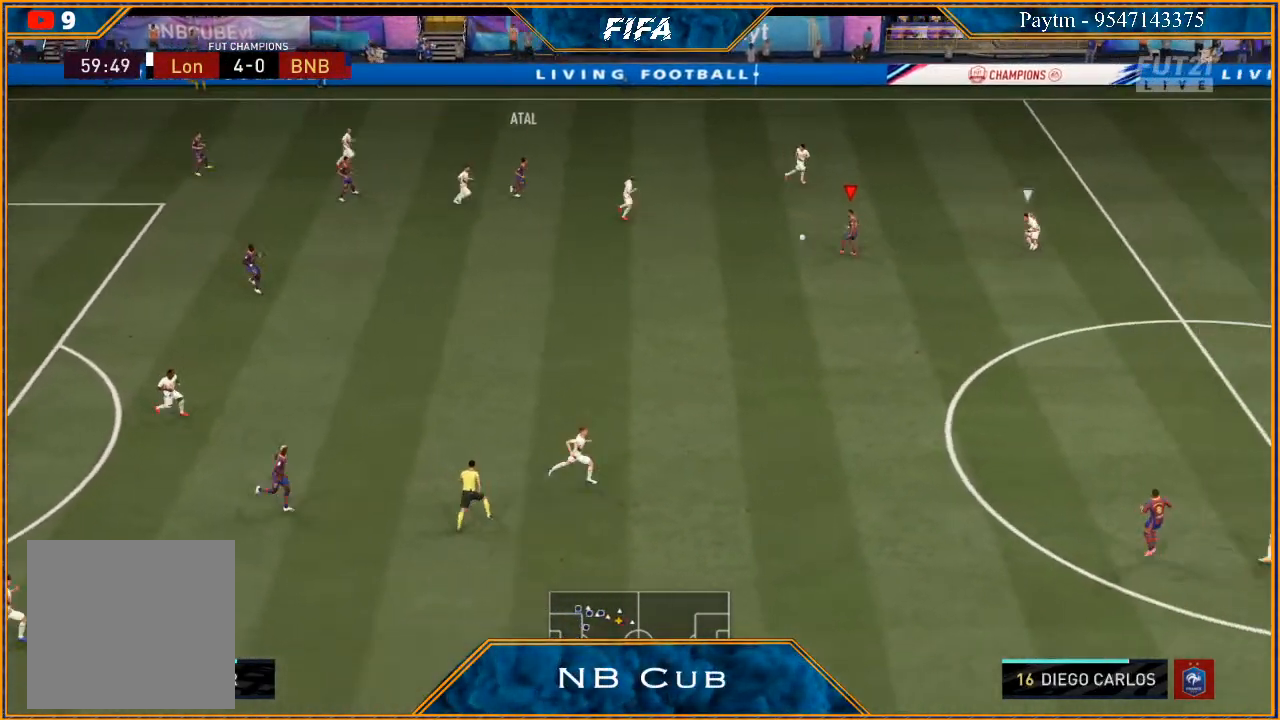
{"buttons": [], "left_stick": "down", "right_stick": "center", "events": [[367, "A", "down"], [433, "A", "up"]]}
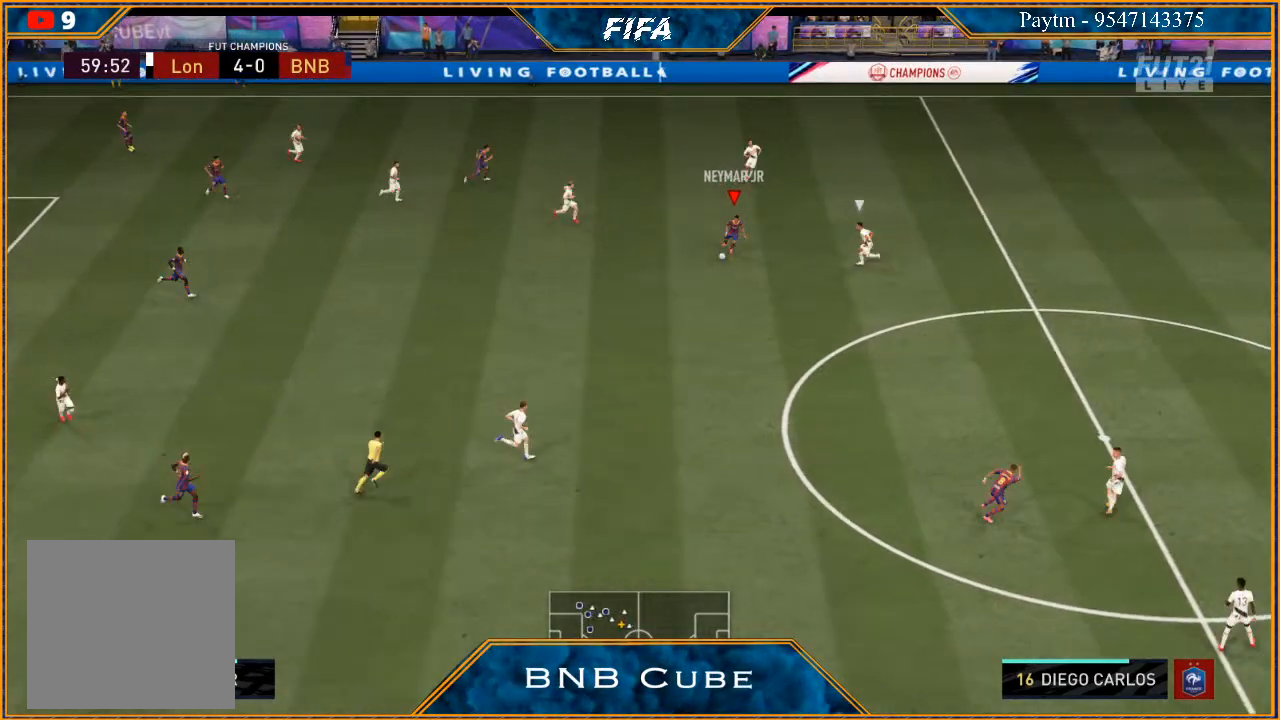
{"buttons": [], "left_stick": "down", "right_stick": "center", "events": []}
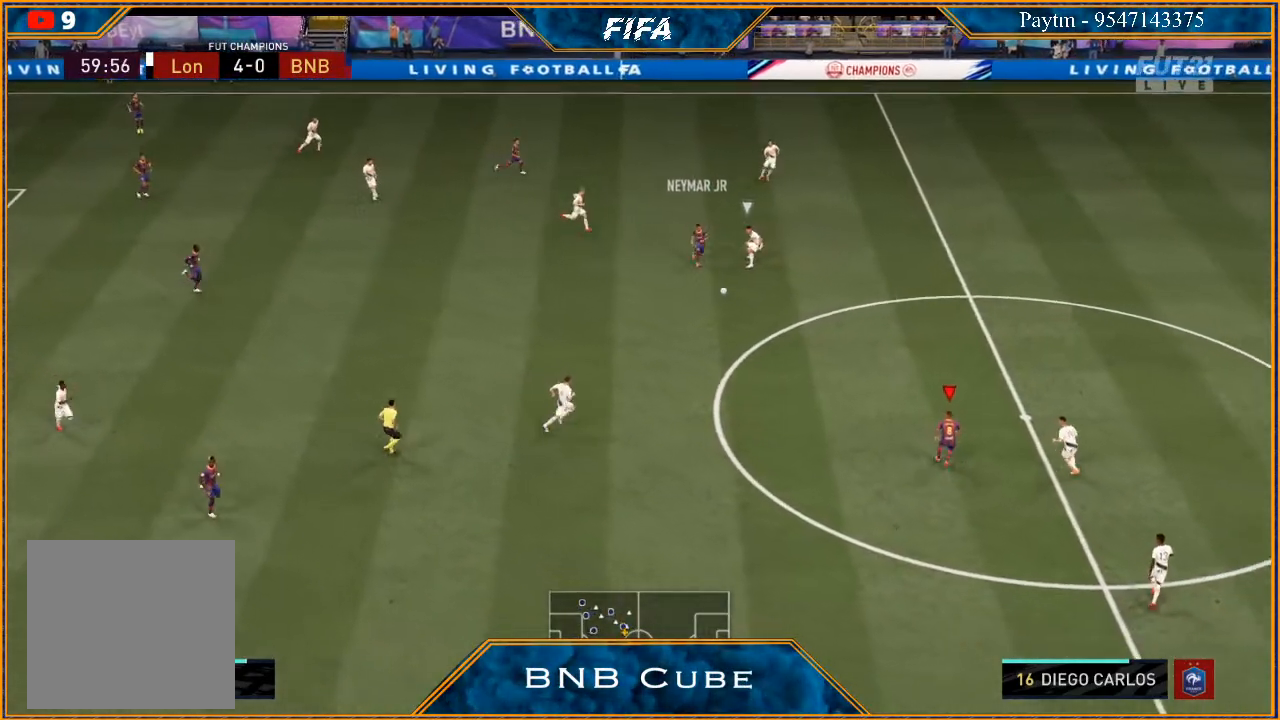
{"buttons": ["R2"], "left_stick": "up", "right_stick": "center", "events": [[67, "left_stick", "center"], [167, "left_stick", "up"], [433, "R2", "down"]]}
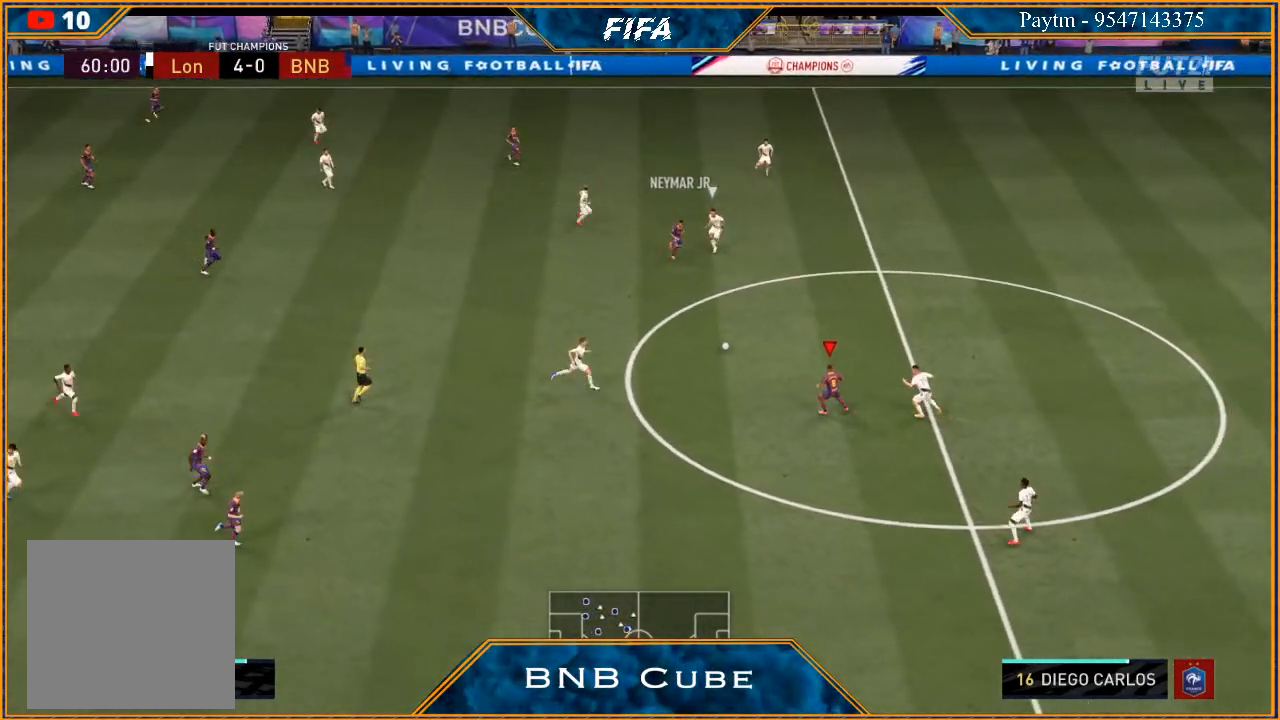
{"buttons": ["R2"], "left_stick": "up", "right_stick": "center", "events": []}
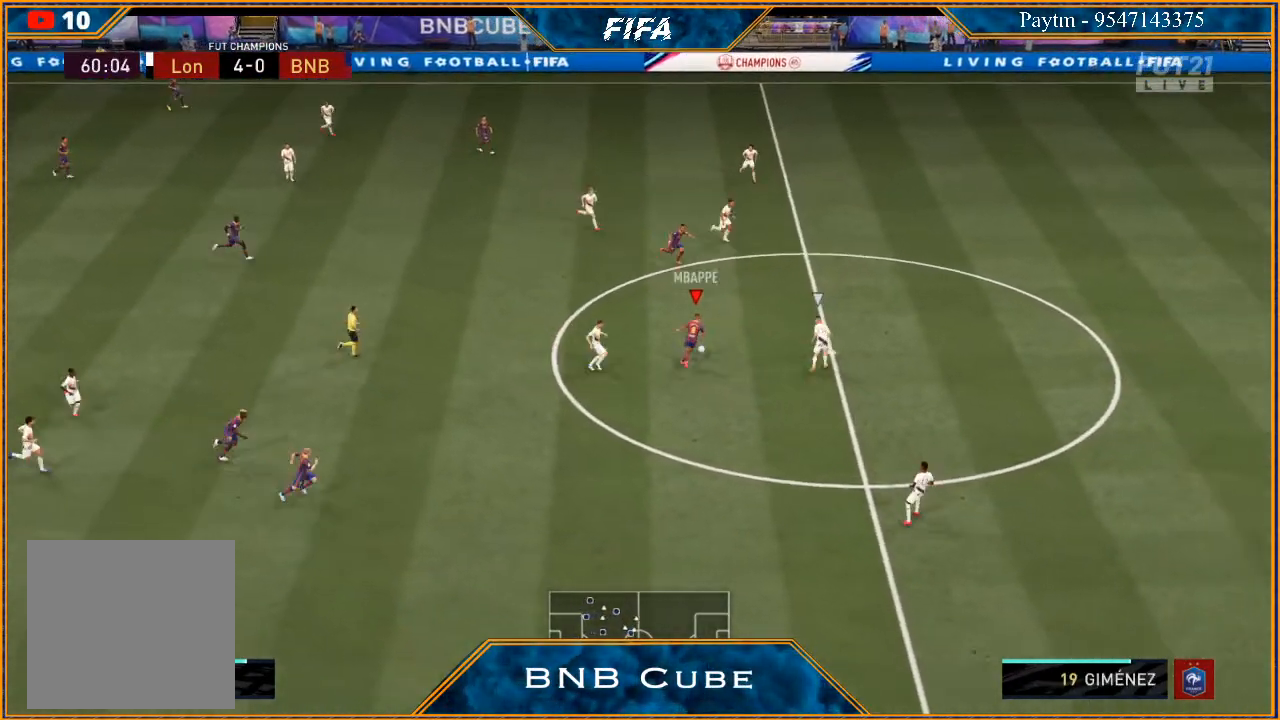
{"buttons": ["R2"], "left_stick": "up-right", "right_stick": "center", "events": [[267, "left_stick", "up-right"]]}
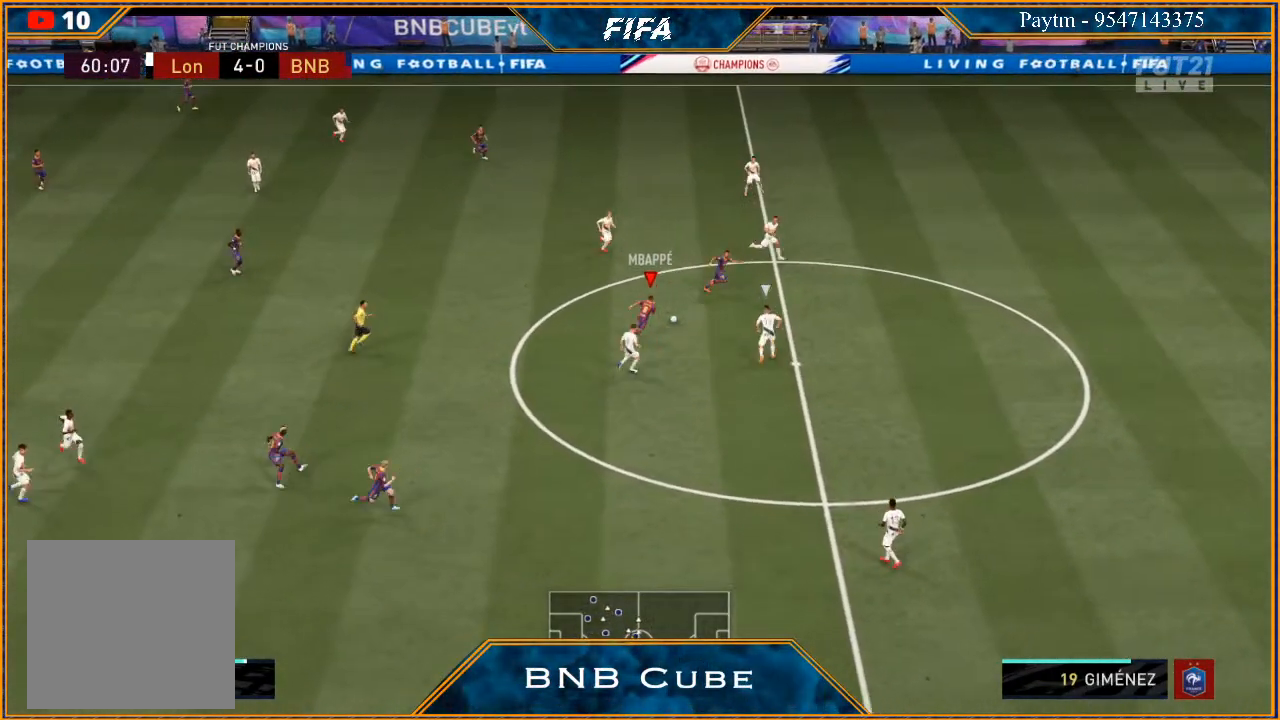
{"buttons": ["R2"], "left_stick": "right", "right_stick": "center", "events": [[33, "Y", "down"], [100, "left_stick", "right"], [200, "Y", "up"]]}
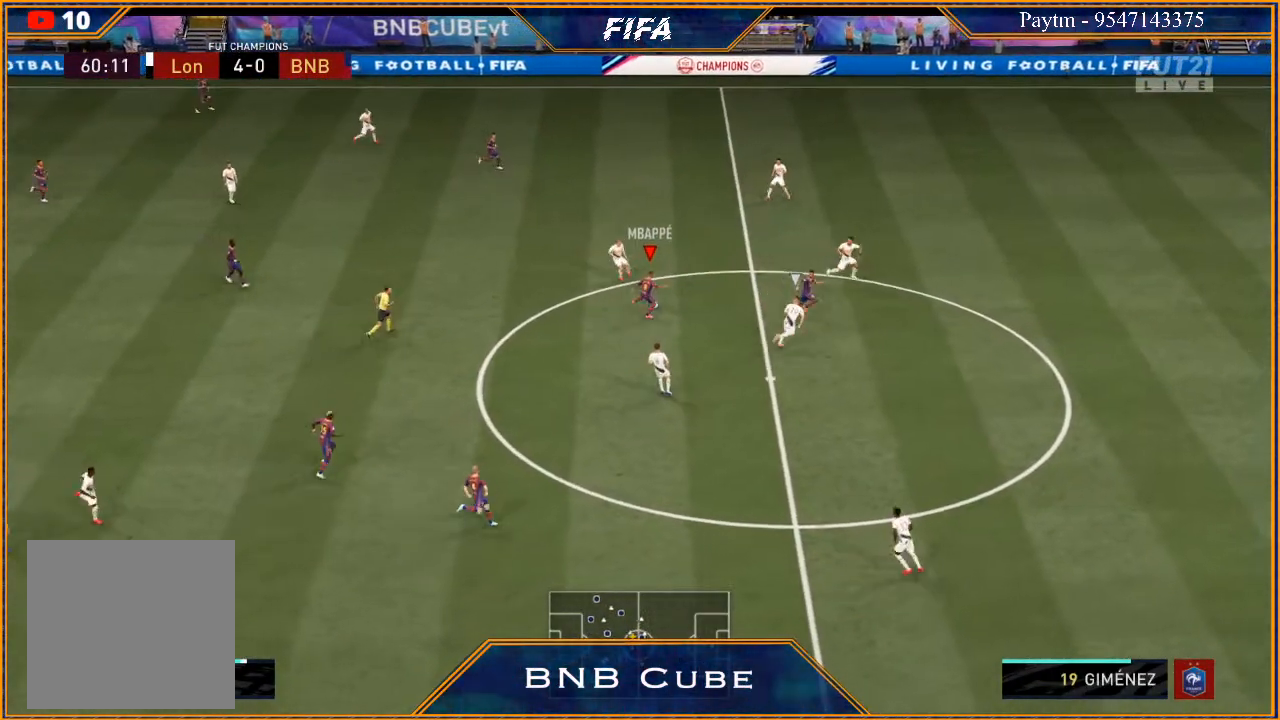
{"buttons": ["R2"], "left_stick": "right", "right_stick": "center", "events": []}
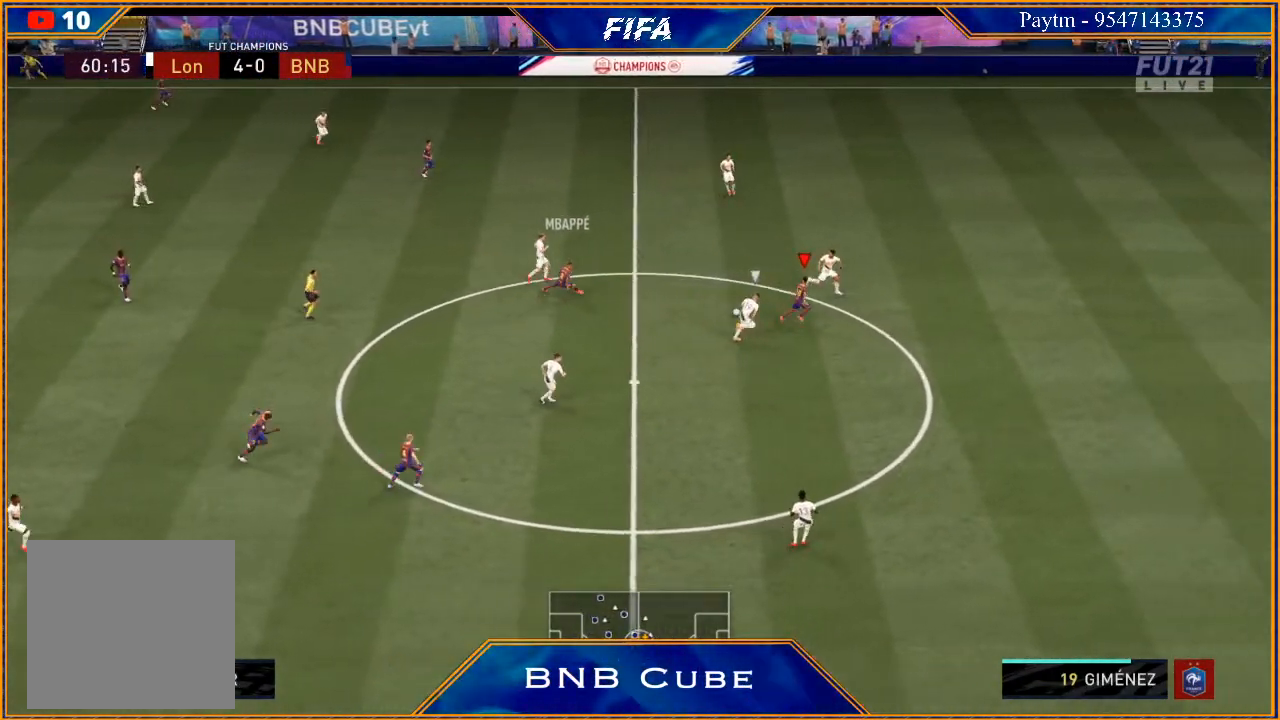
{"buttons": ["R2"], "left_stick": "right", "right_stick": "center", "events": []}
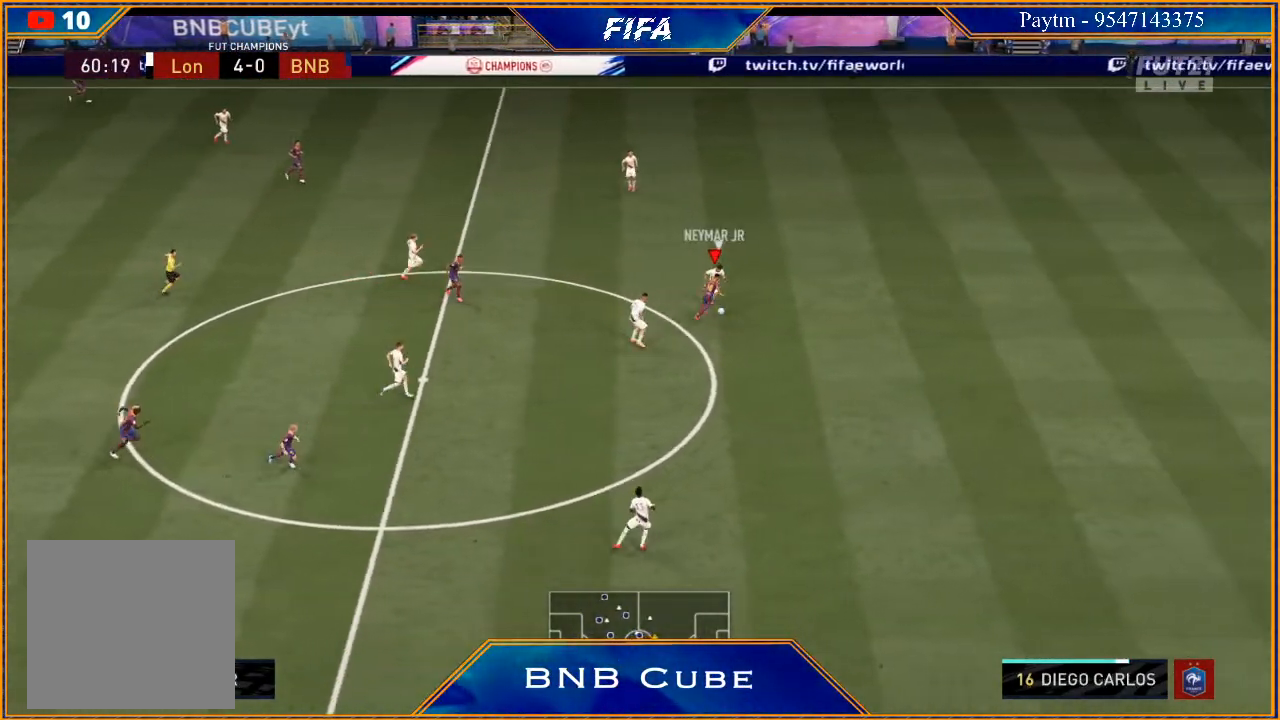
{"buttons": ["R2"], "left_stick": "right", "right_stick": "center", "events": []}
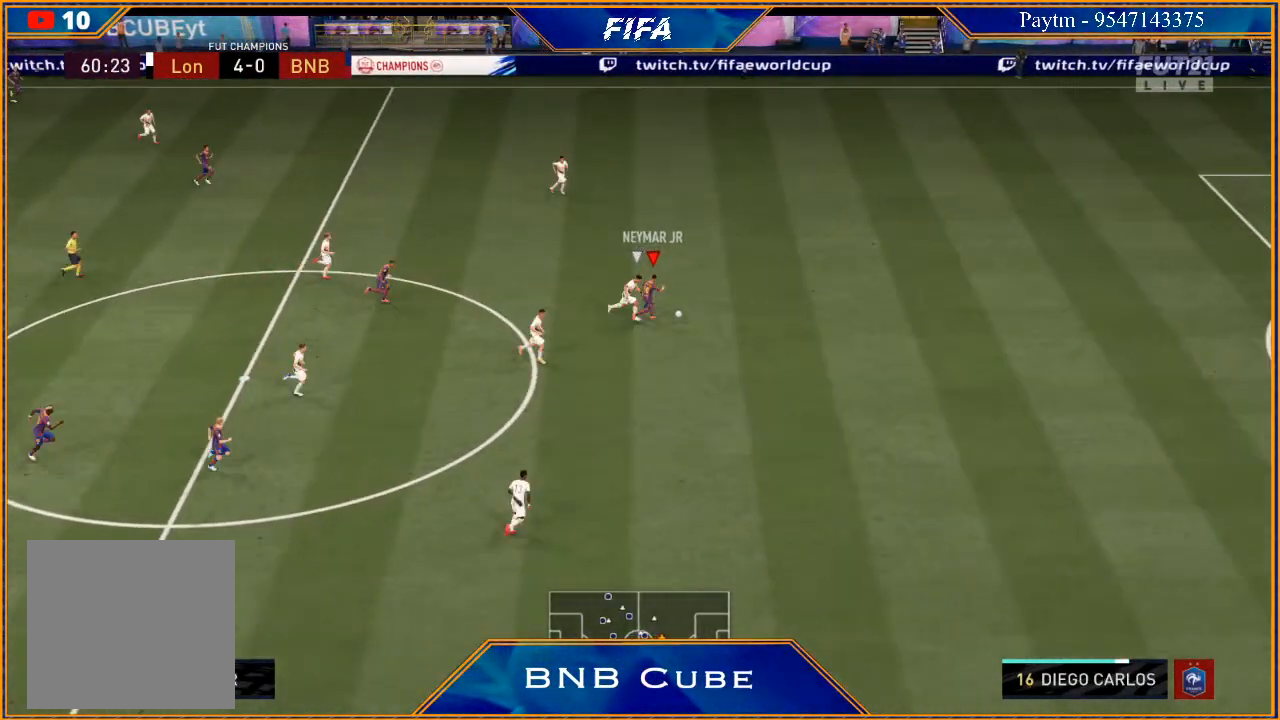
{"buttons": ["R2"], "left_stick": "right", "right_stick": "center", "events": []}
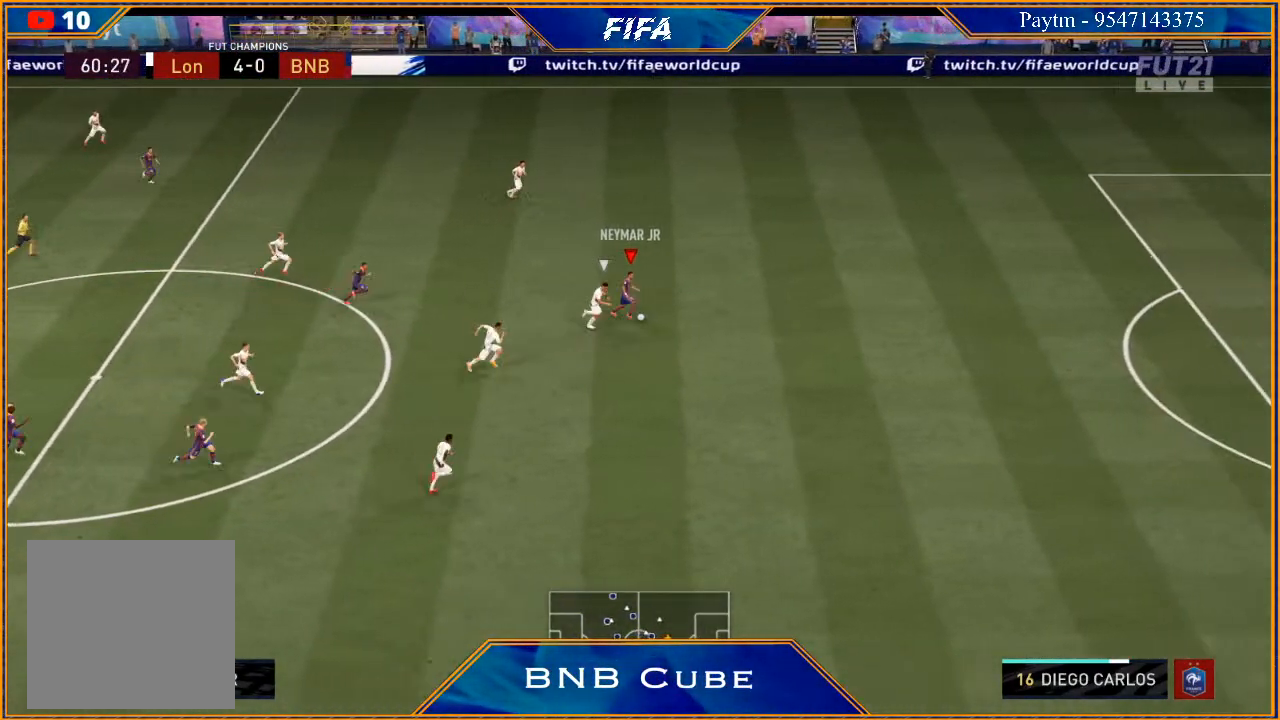
{"buttons": ["R2"], "left_stick": "right", "right_stick": "center", "events": []}
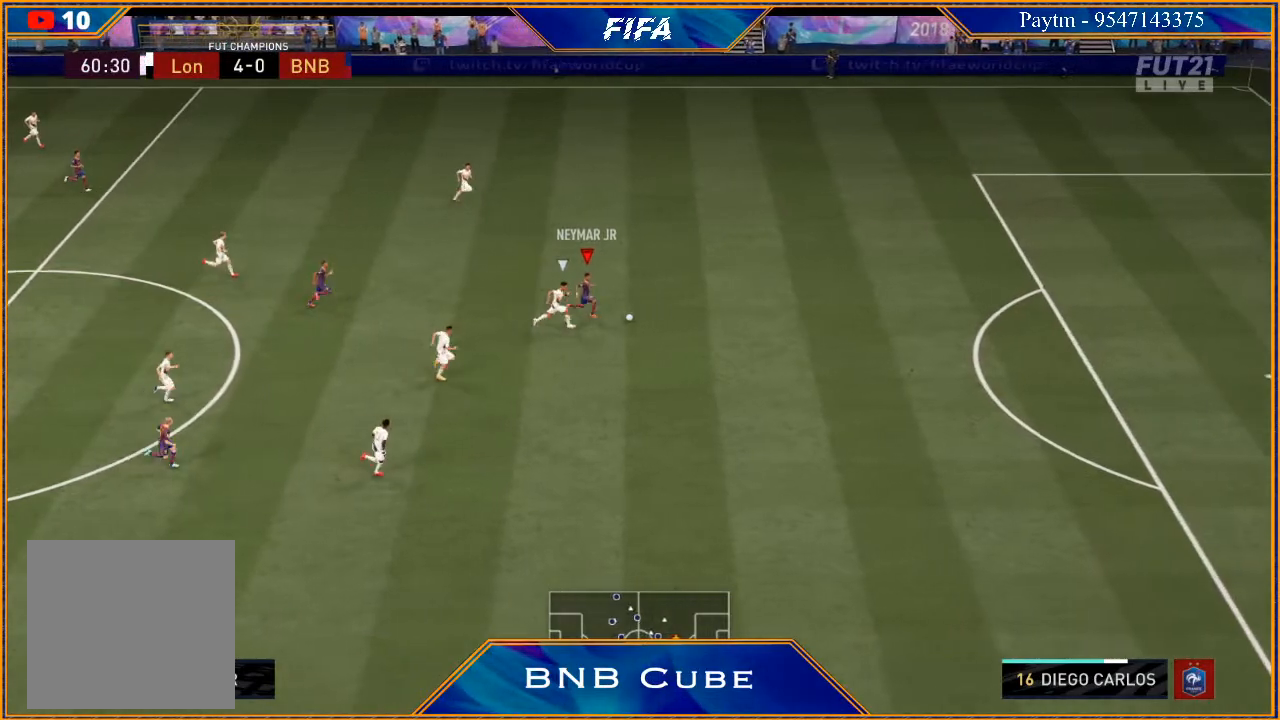
{"buttons": ["R2"], "left_stick": "right", "right_stick": "center", "events": []}
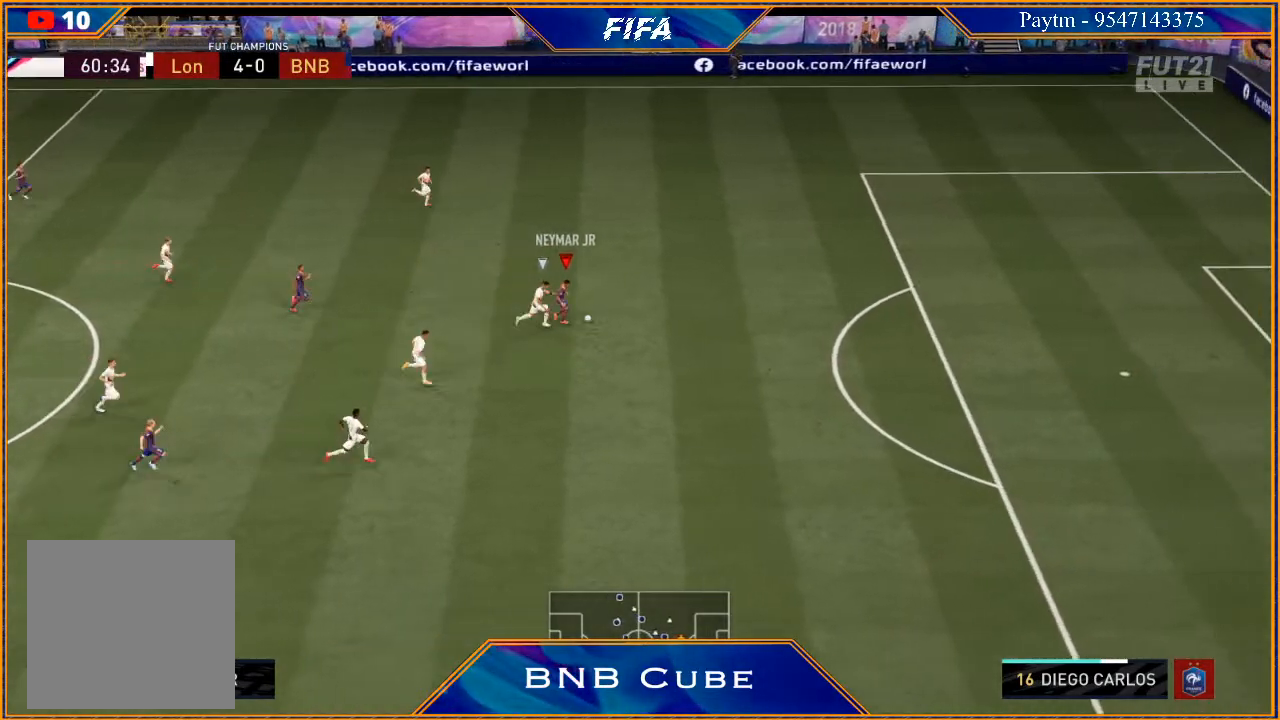
{"buttons": ["R2"], "left_stick": "right", "right_stick": "center", "events": []}
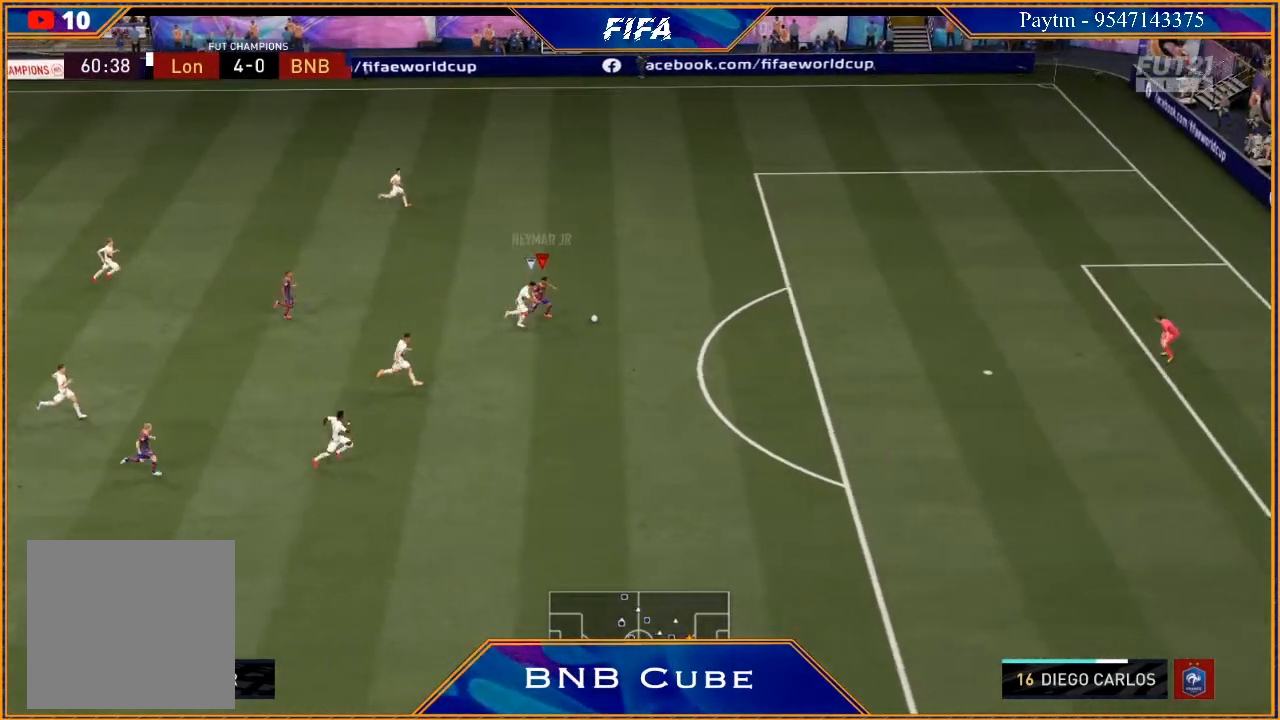
{"buttons": ["R2"], "left_stick": "right", "right_stick": "center", "events": []}
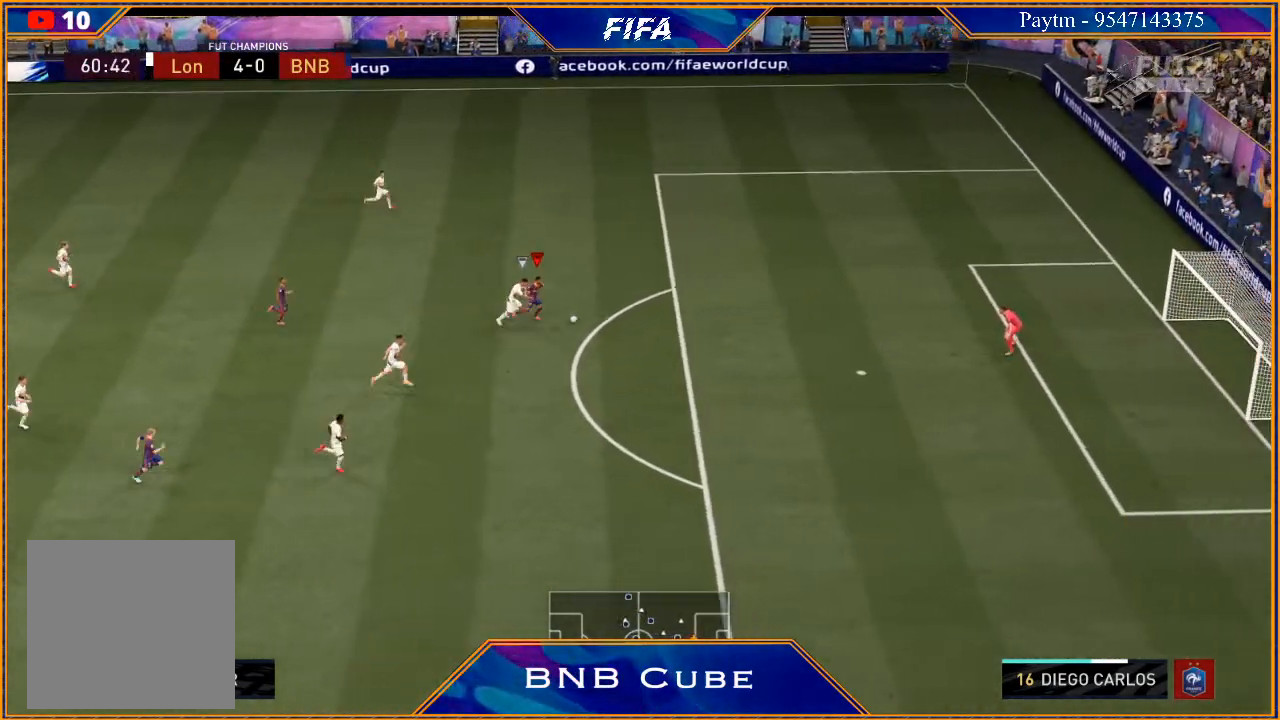
{"buttons": ["B"], "left_stick": "right", "right_stick": "center", "events": [[233, "R2", "up"], [400, "B", "down"]]}
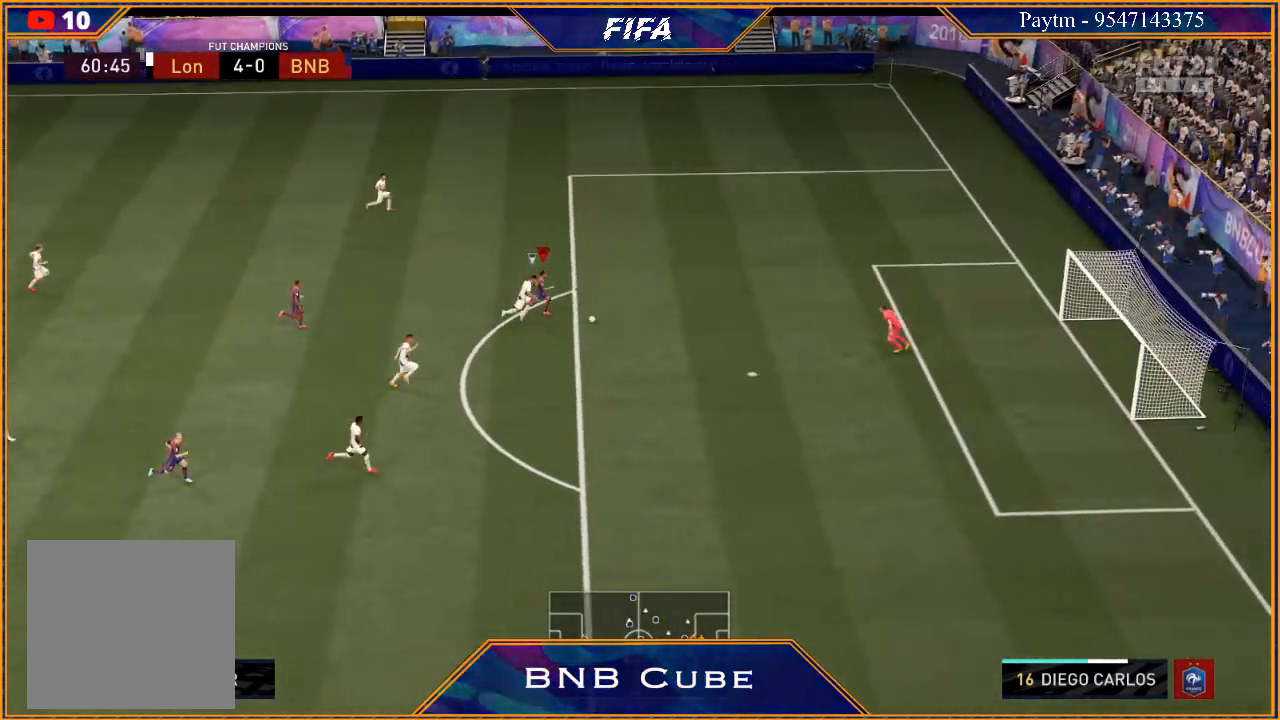
{"buttons": [], "left_stick": "up-right", "right_stick": "center", "events": [[67, "B", "up"], [67, "left_stick", "up-right"], [100, "R2", "down"], [333, "R2", "up"]]}
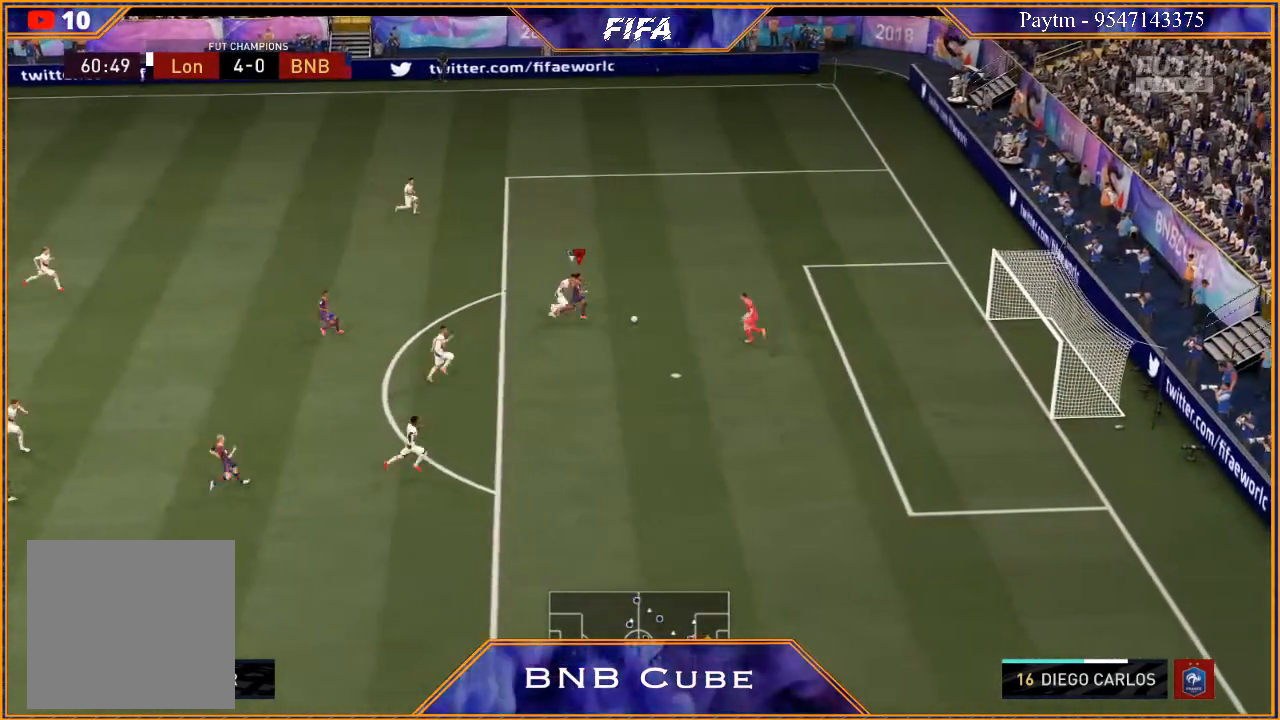
{"buttons": [], "left_stick": "left", "right_stick": "center", "events": [[133, "left_stick", "up-left"], [300, "left_stick", "left"]]}
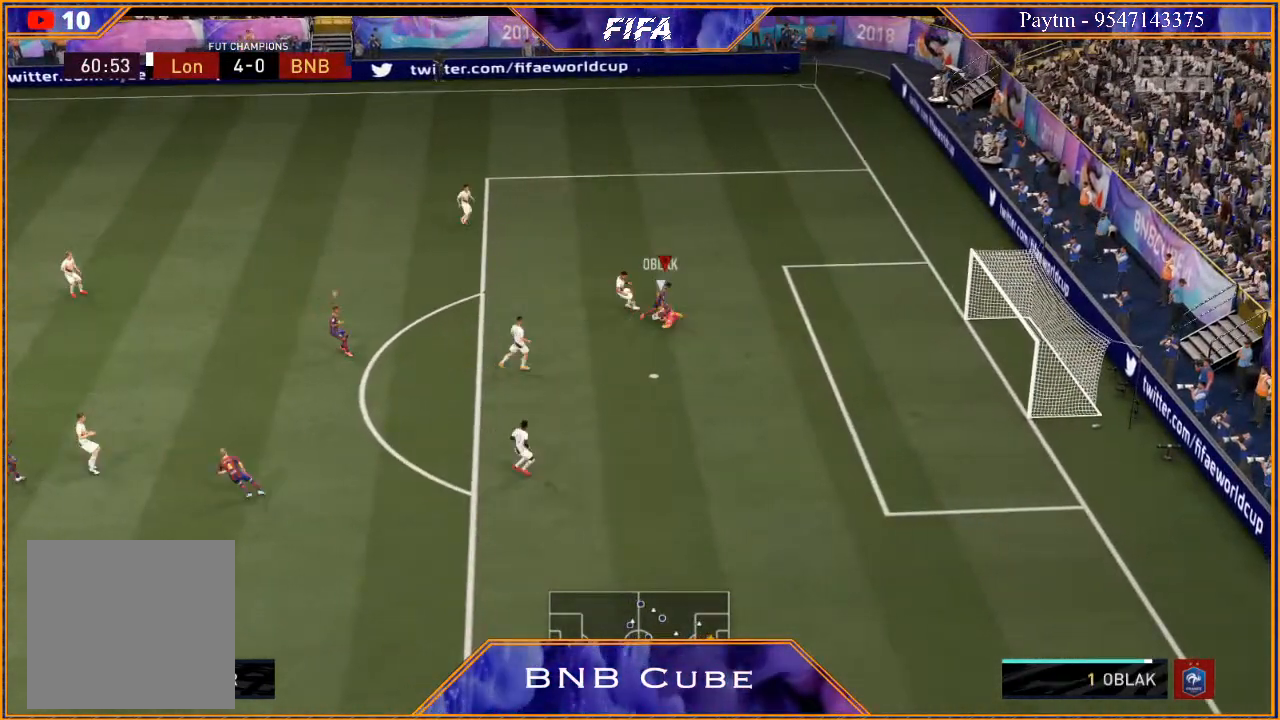
{"buttons": [], "left_stick": "left", "right_stick": "center", "events": []}
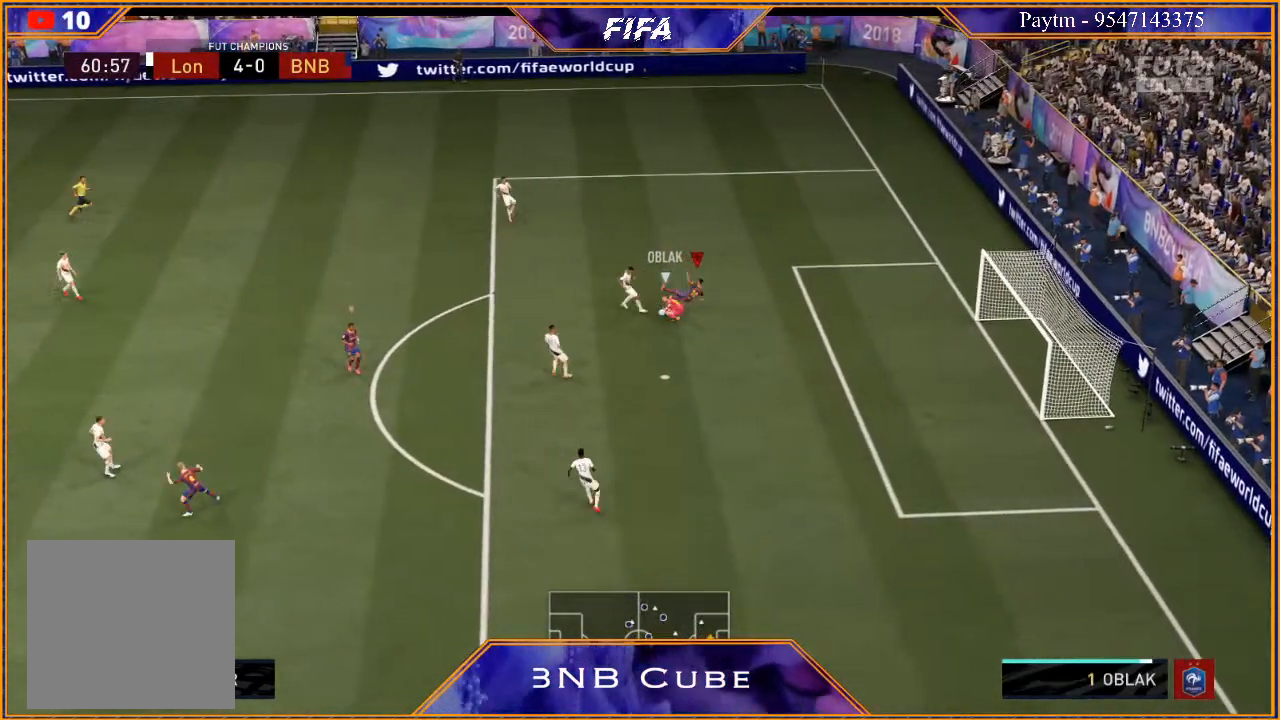
{"buttons": ["R2"], "left_stick": "left", "right_stick": "center", "events": [[367, "R2", "down"]]}
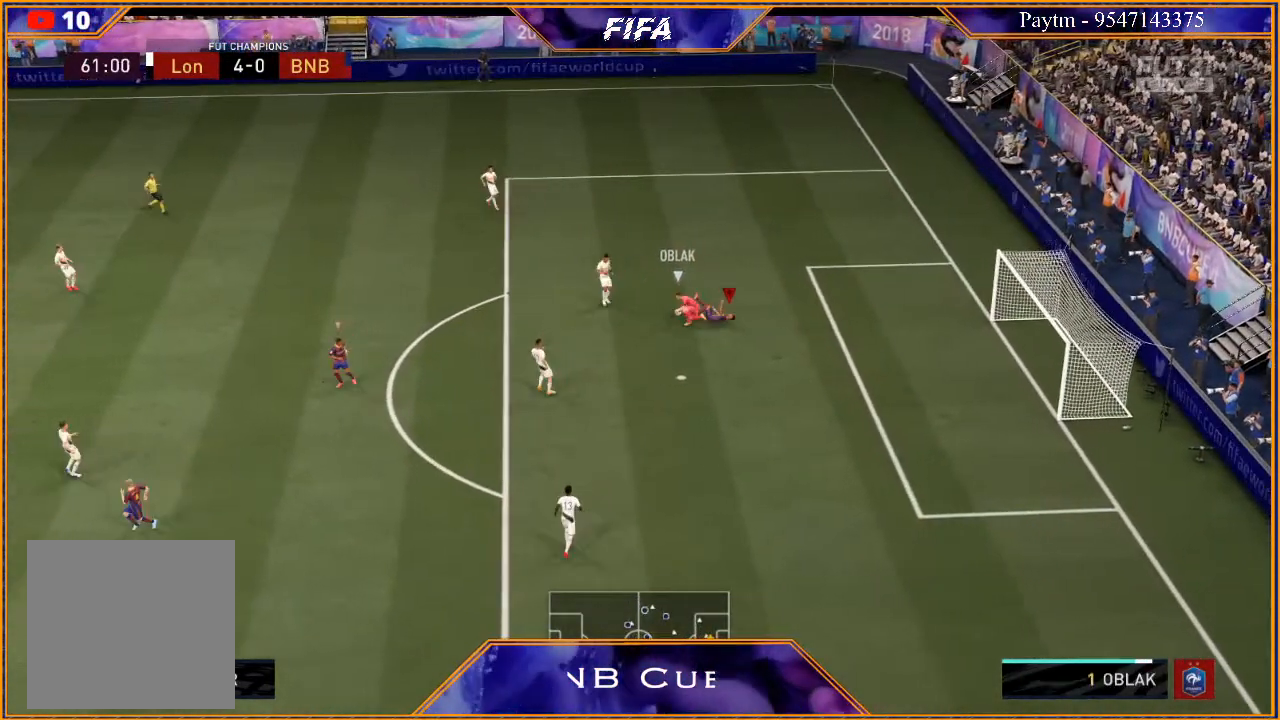
{"buttons": ["R2"], "left_stick": "left", "right_stick": "center", "events": []}
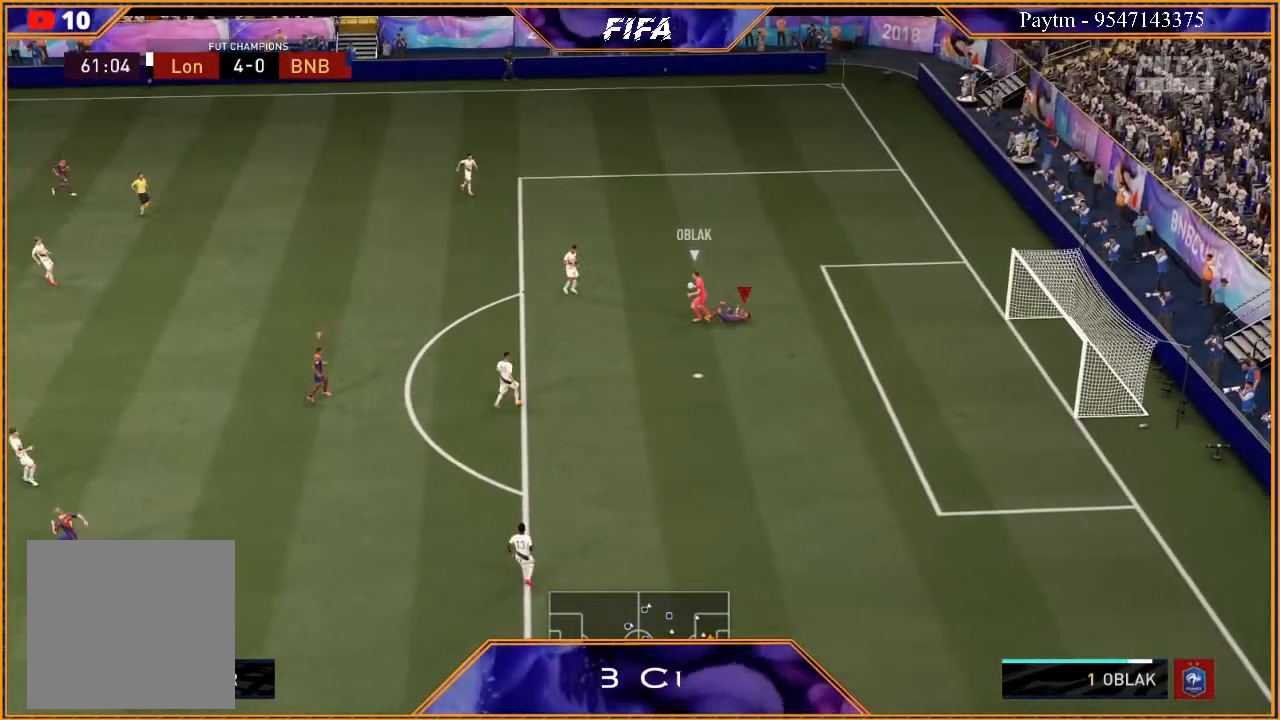
{"buttons": ["R2"], "left_stick": "left", "right_stick": "center", "events": []}
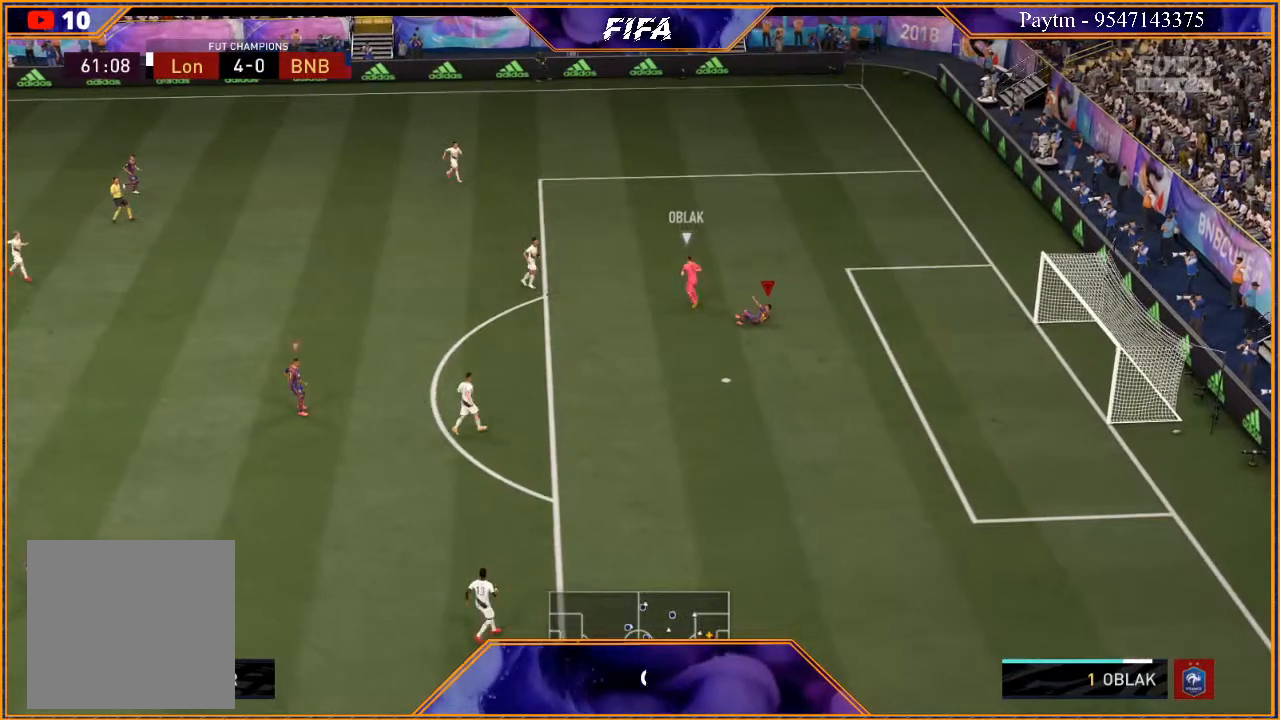
{"buttons": [], "left_stick": "up", "right_stick": "center", "events": [[133, "L1", "down"], [167, "left_stick", "up-left"], [267, "R2", "up"], [300, "left_stick", "up"], [367, "L1", "up"]]}
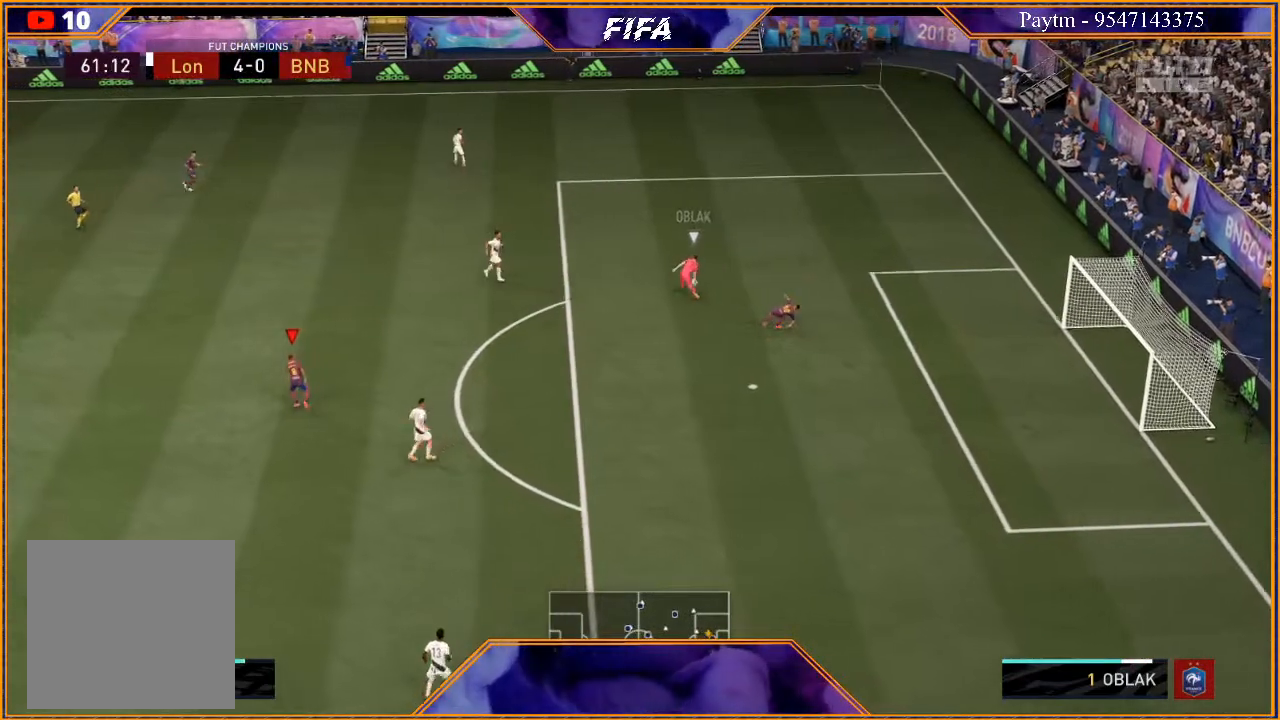
{"buttons": [], "left_stick": "down-right", "right_stick": "center", "events": [[33, "R2", "down"], [167, "left_stick", "up-right"], [233, "L1", "down"], [367, "left_stick", "right"], [433, "L1", "up"], [500, "R2", "up"], [500, "left_stick", "down-right"]]}
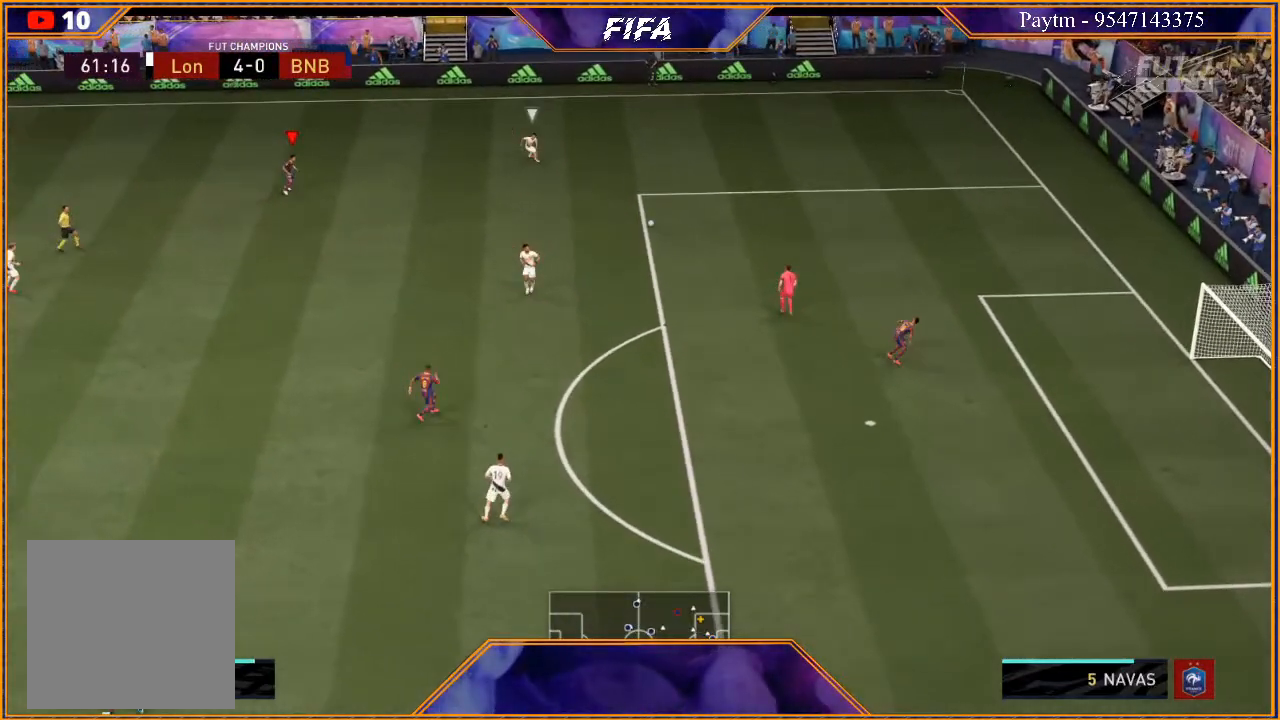
{"buttons": [], "left_stick": "down-right", "right_stick": "center", "events": []}
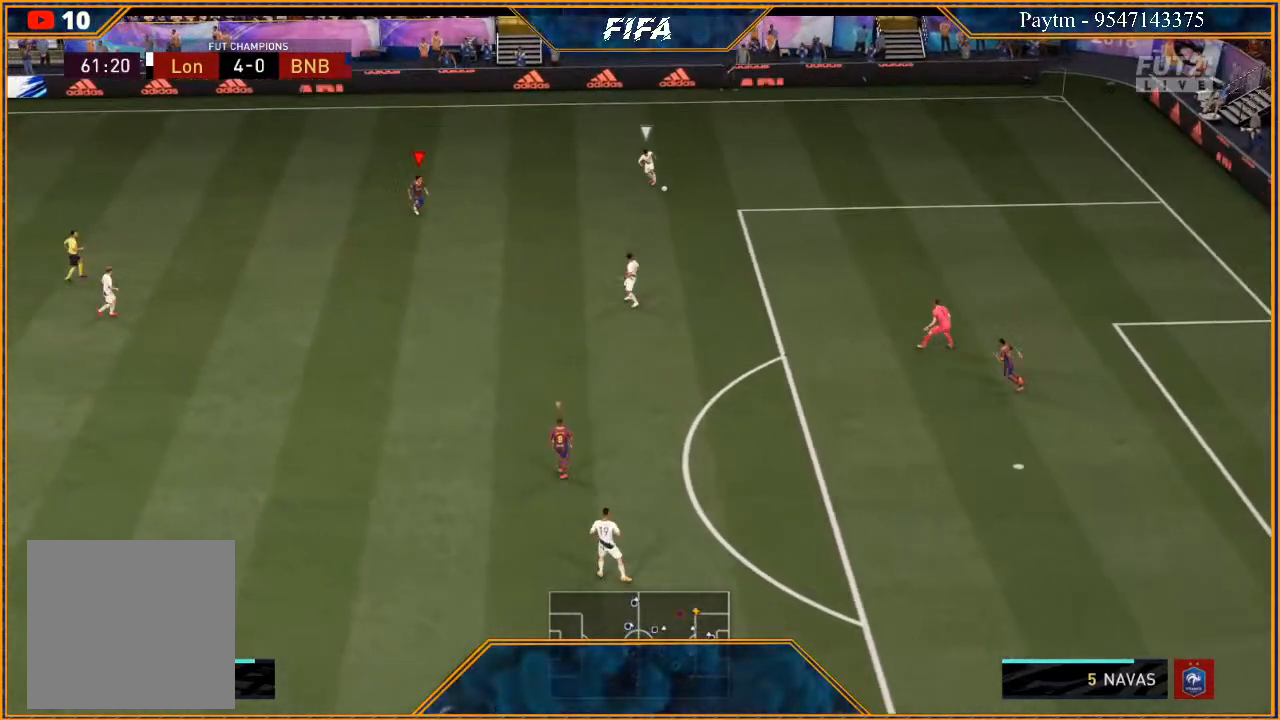
{"buttons": ["L2", "R2"], "left_stick": "down-right", "right_stick": "center", "events": [[200, "L2", "down"], [200, "R2", "down"]]}
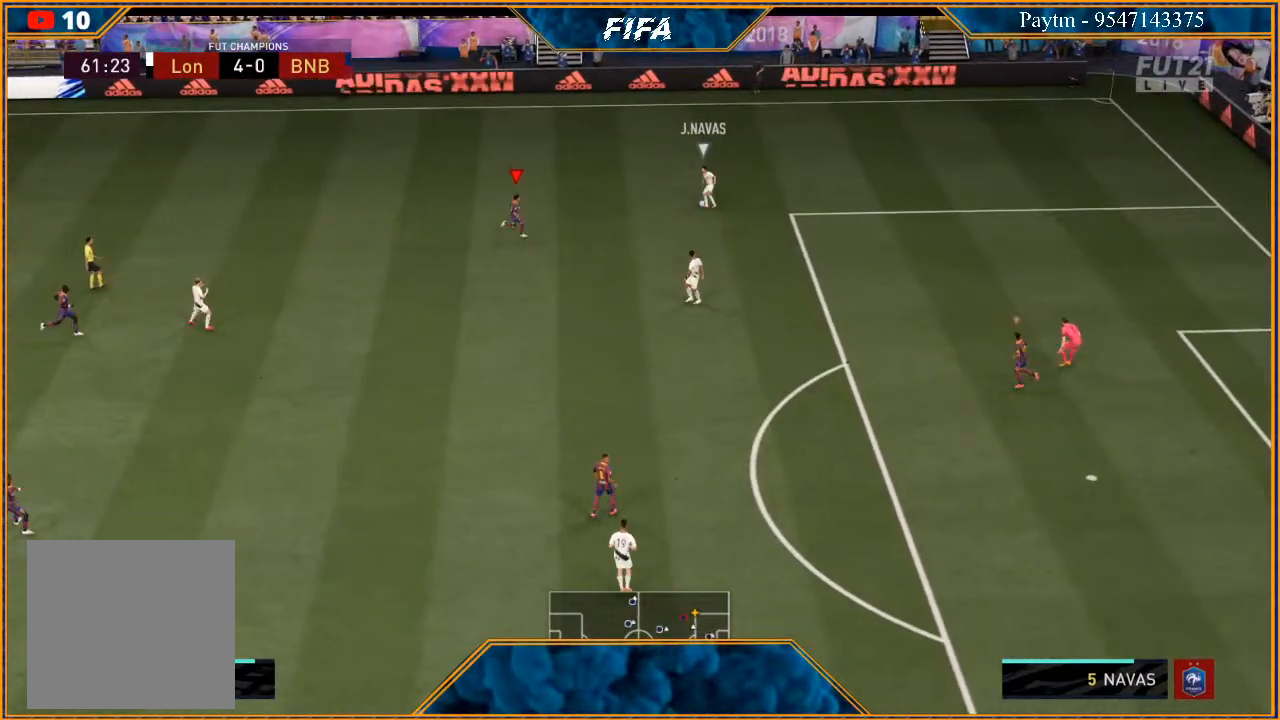
{"buttons": ["L2", "R2"], "left_stick": "up", "right_stick": "center", "events": [[333, "left_stick", "up-right"], [433, "left_stick", "up"]]}
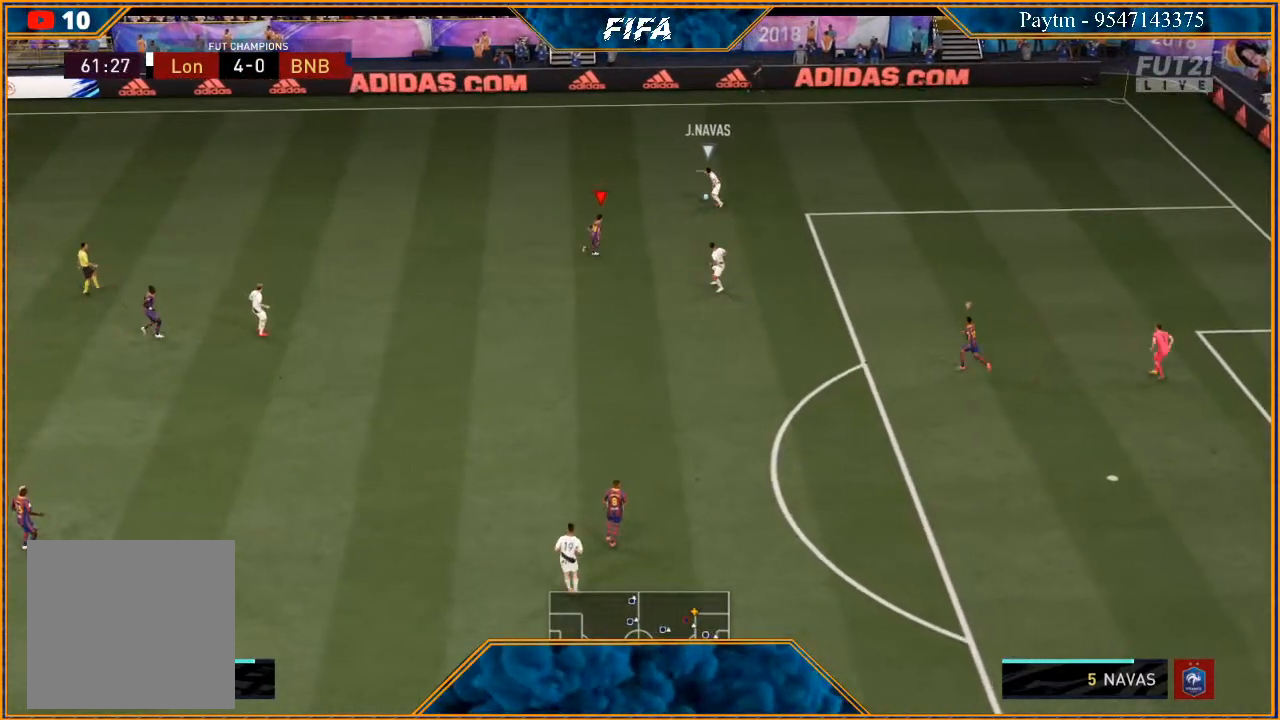
{"buttons": ["L2", "R2"], "left_stick": "up-left", "right_stick": "center", "events": [[133, "left_stick", "up-left"]]}
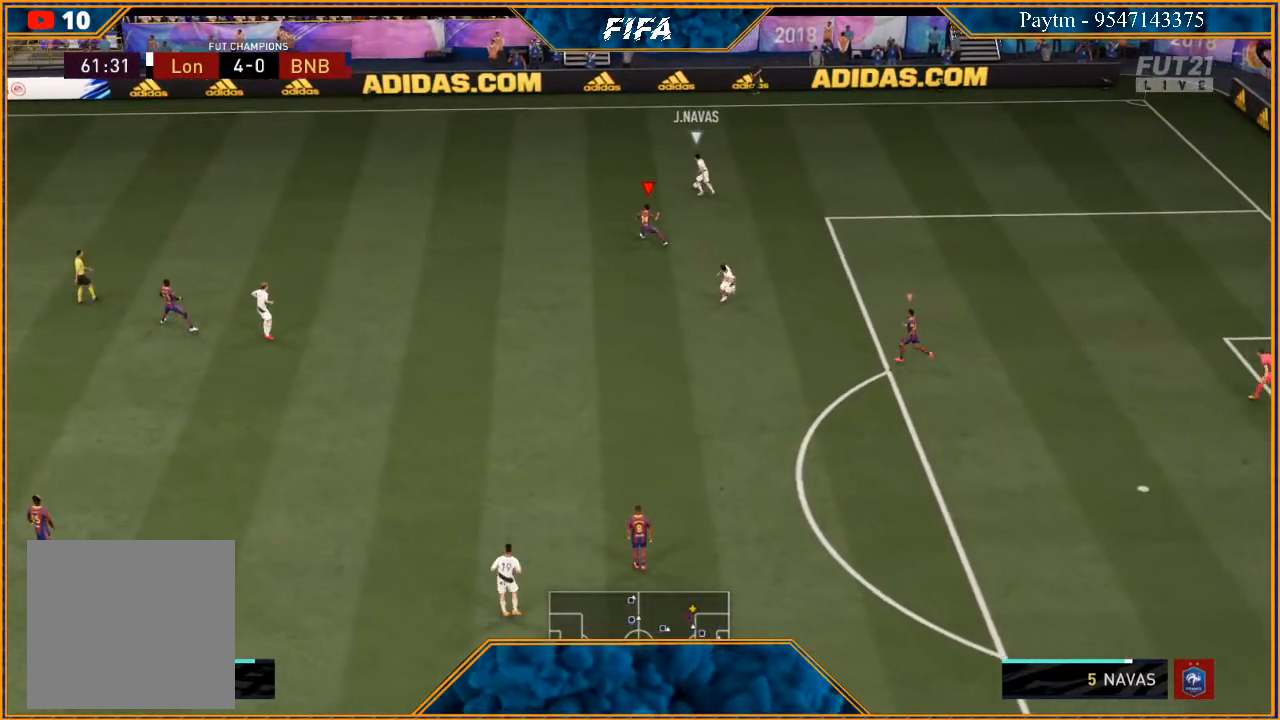
{"buttons": ["R2"], "left_stick": "up-left", "right_stick": "center", "events": [[167, "L2", "up"]]}
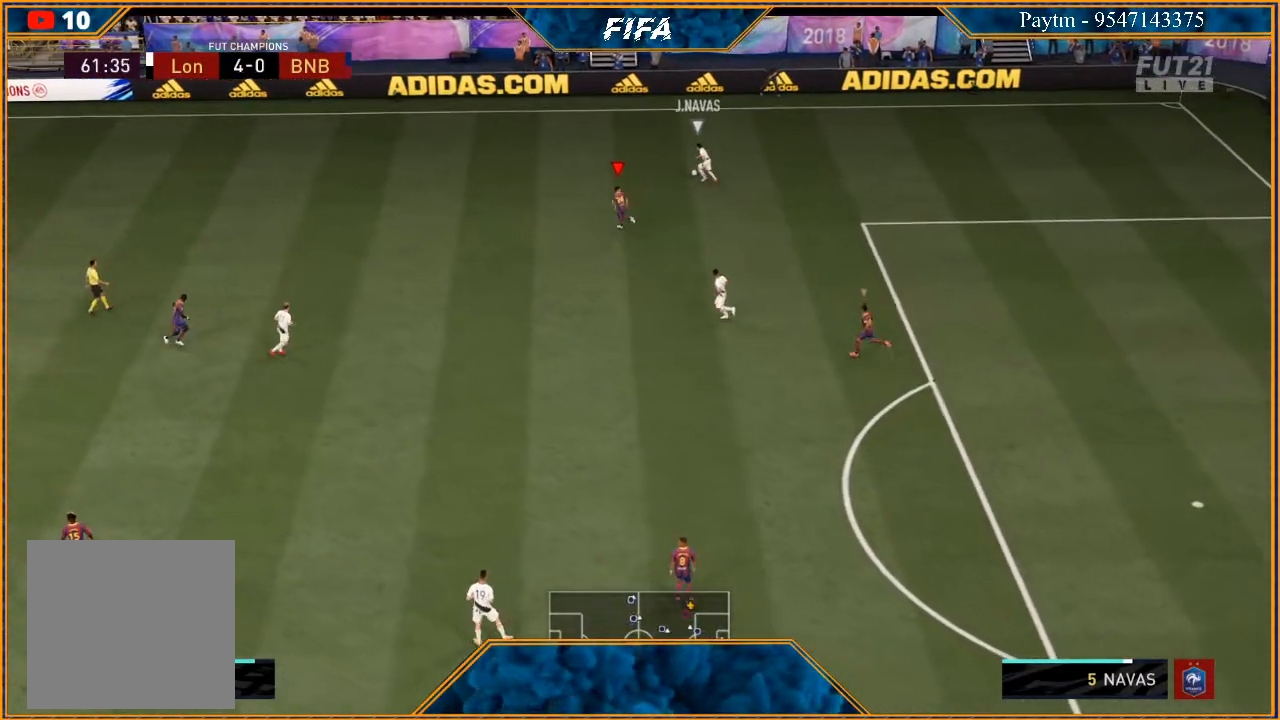
{"buttons": ["L2", "R2"], "left_stick": "up", "right_stick": "center", "events": [[200, "left_stick", "up"], [433, "L2", "down"]]}